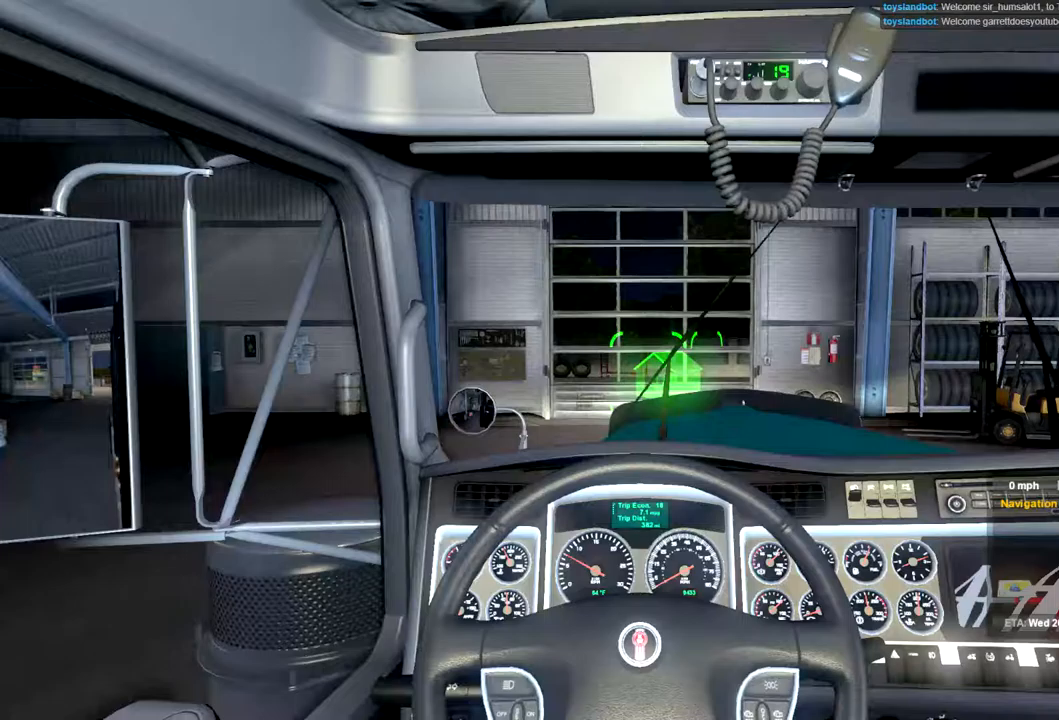
Gameplay with a controller (Xbox layout); each line is a JSON object with the inputs held at the frame after it. "events" lists button and stick changes between this image and that frame as [ms after this image, input, new state], when the widget could be followed in between.
{"buttons": ["R2"], "left_stick": "center", "right_stick": "center", "events": [[233, "R2", "down"]]}
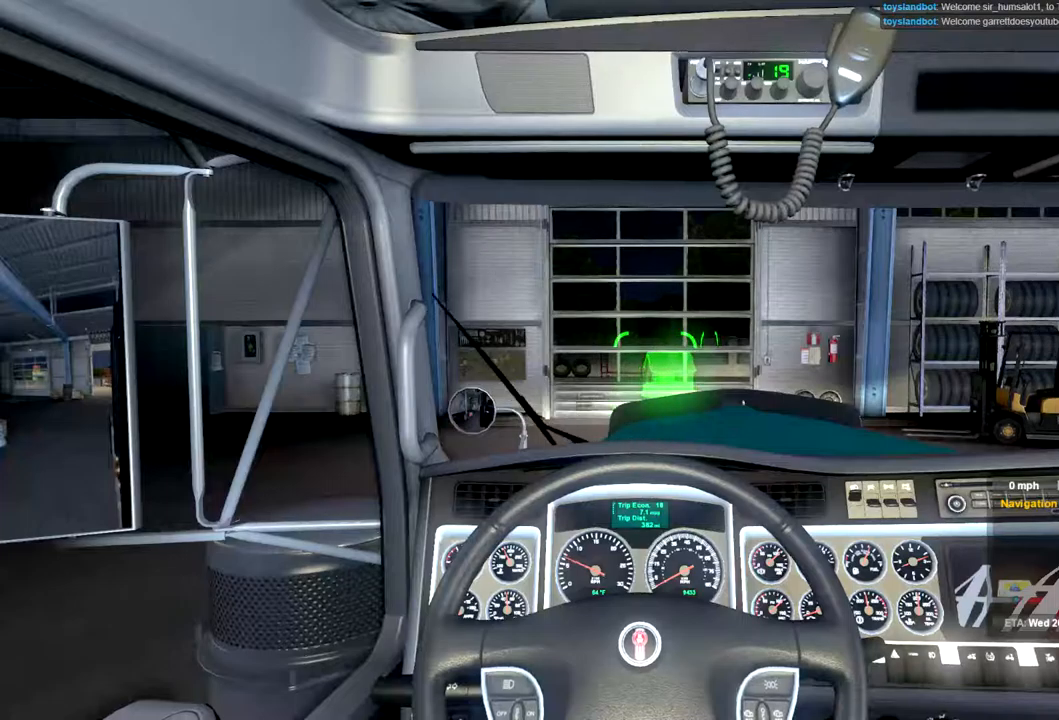
{"buttons": ["R2"], "left_stick": "center", "right_stick": "center", "events": []}
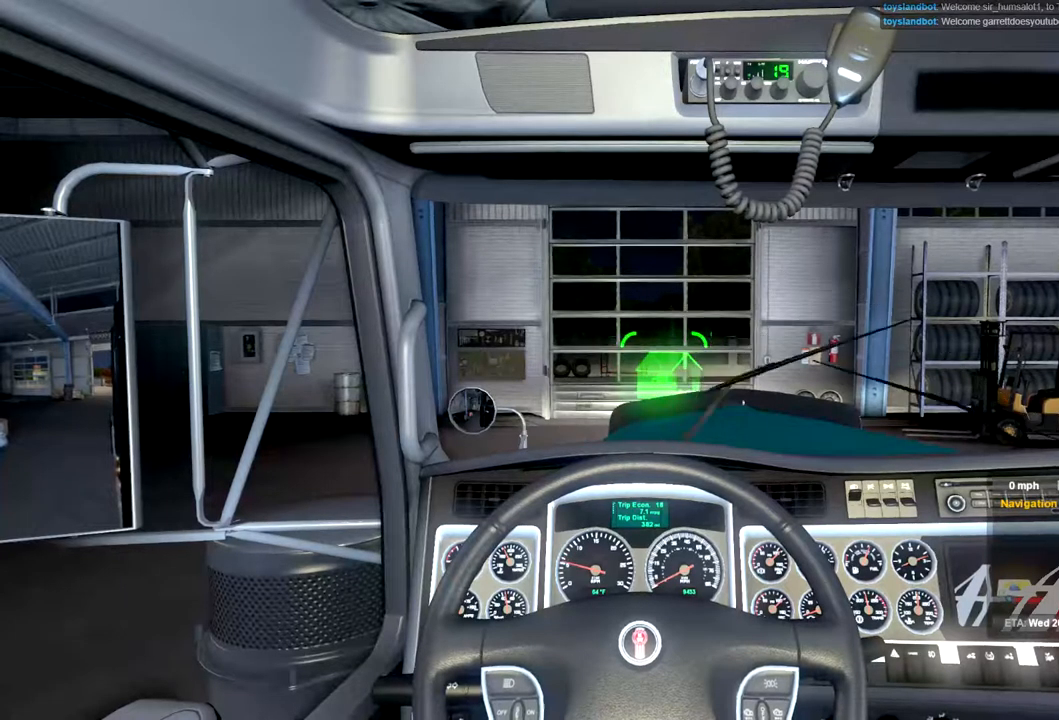
{"buttons": ["R2"], "left_stick": "center", "right_stick": "center", "events": []}
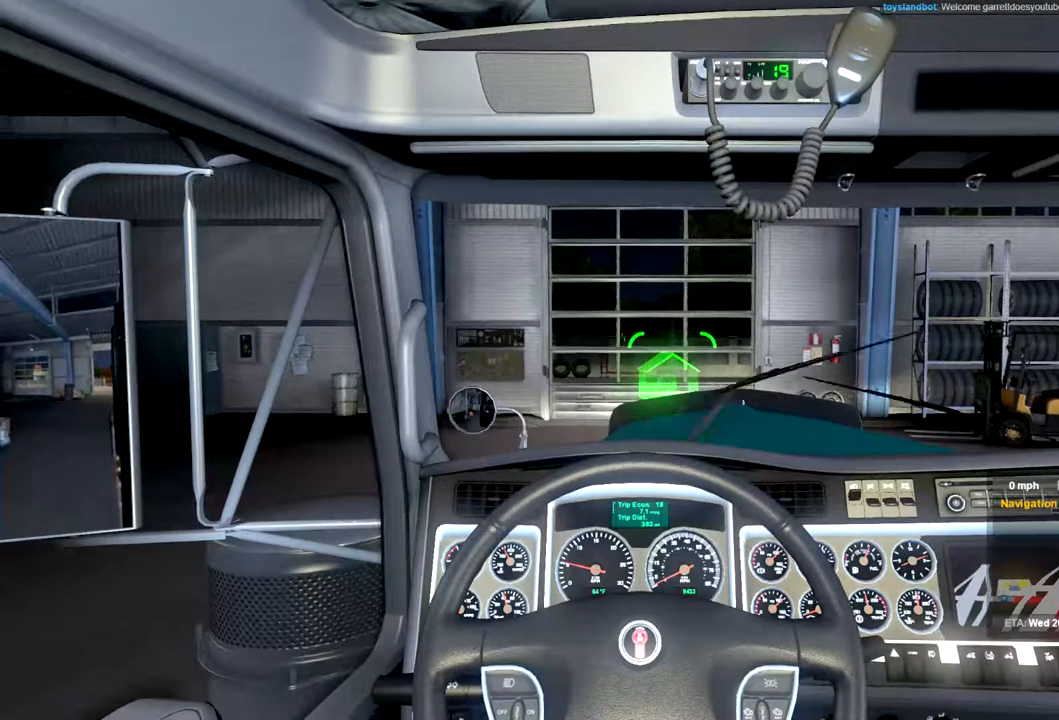
{"buttons": ["R2"], "left_stick": "center", "right_stick": "center", "events": []}
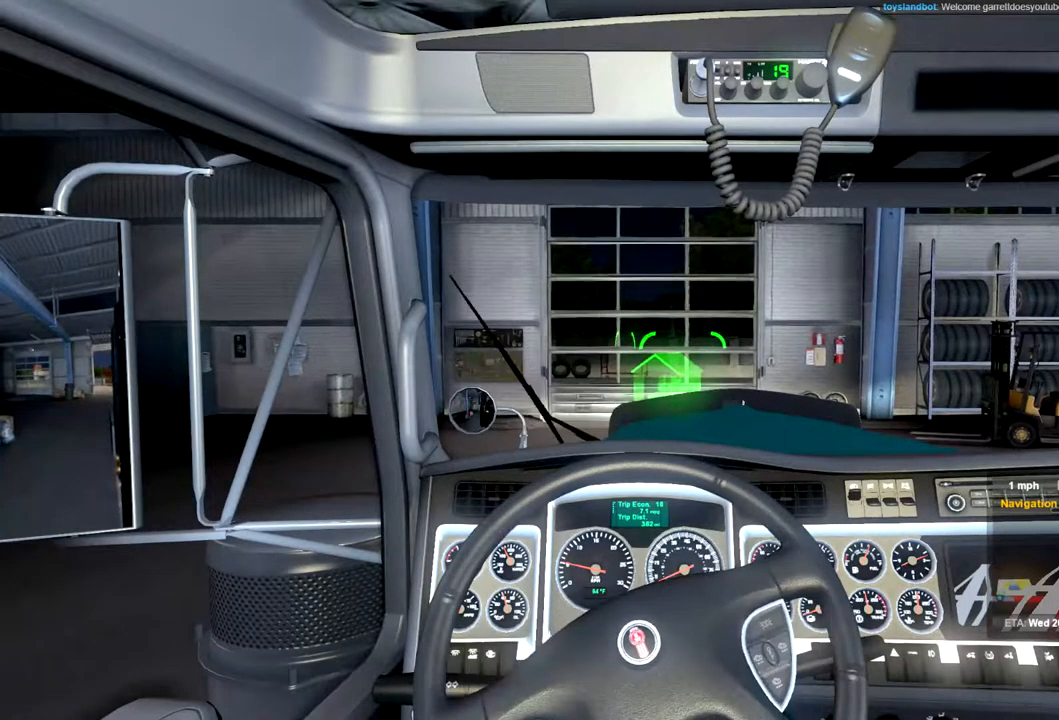
{"buttons": ["R2"], "left_stick": "center", "right_stick": "center", "events": []}
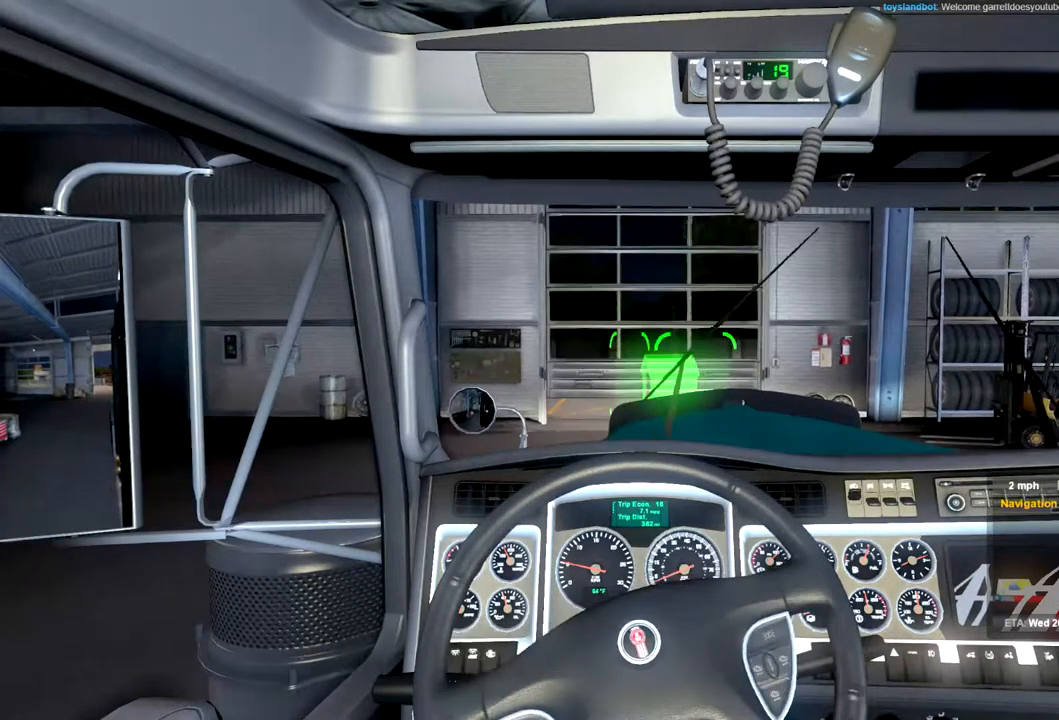
{"buttons": ["R2"], "left_stick": "center", "right_stick": "center", "events": []}
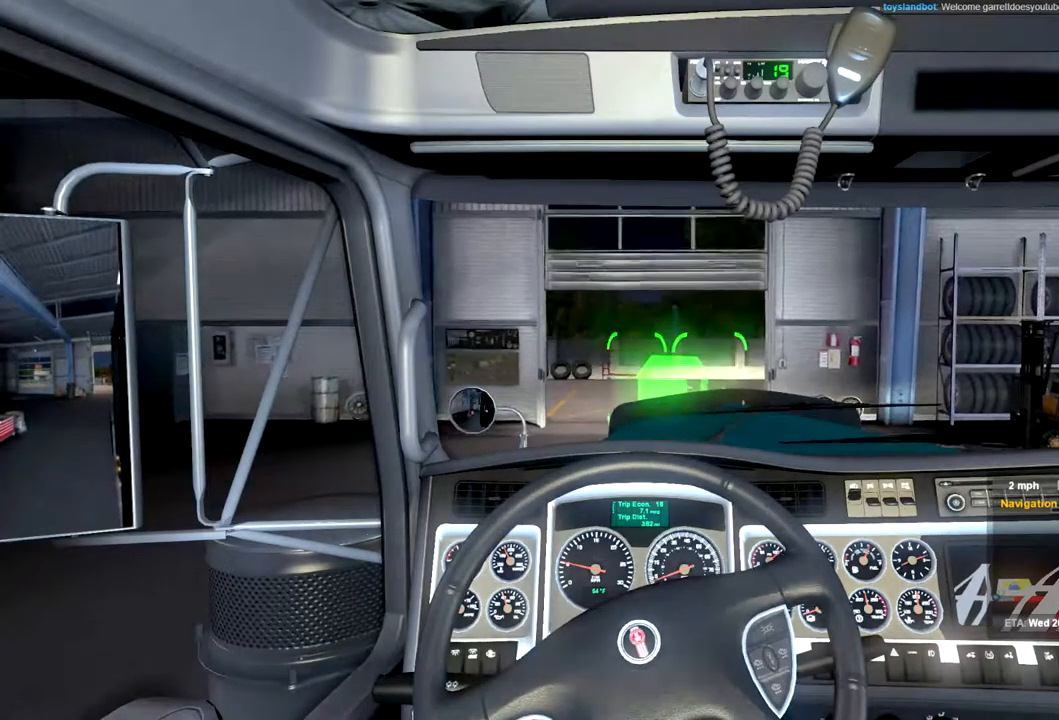
{"buttons": ["R2"], "left_stick": "center", "right_stick": "center", "events": []}
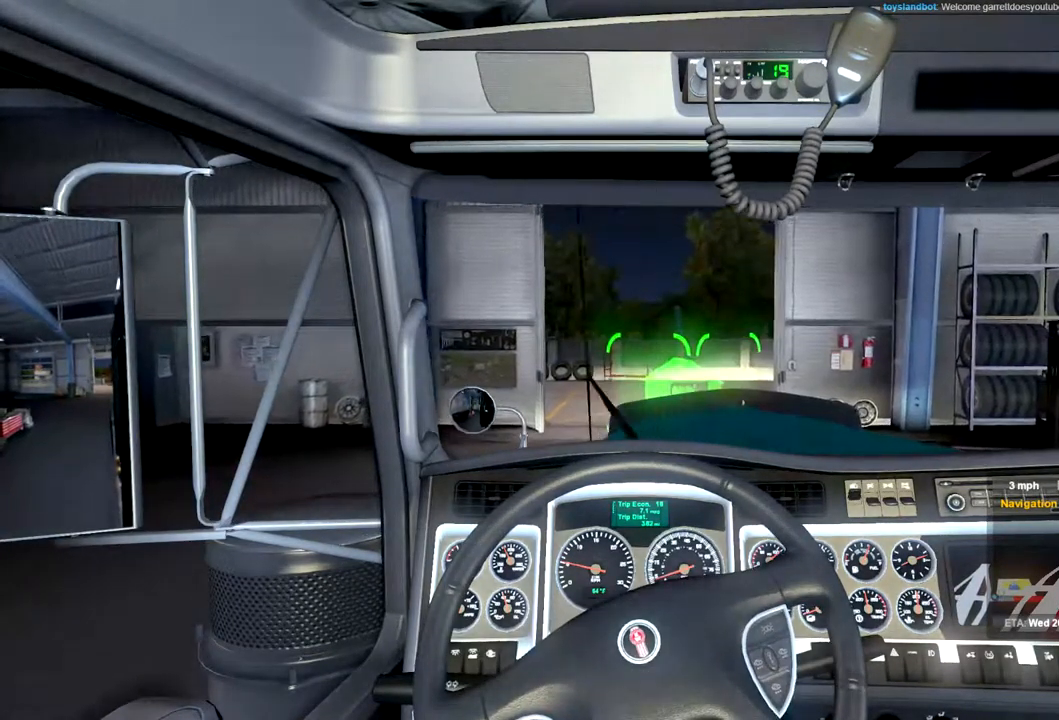
{"buttons": ["R2"], "left_stick": "center", "right_stick": "center", "events": []}
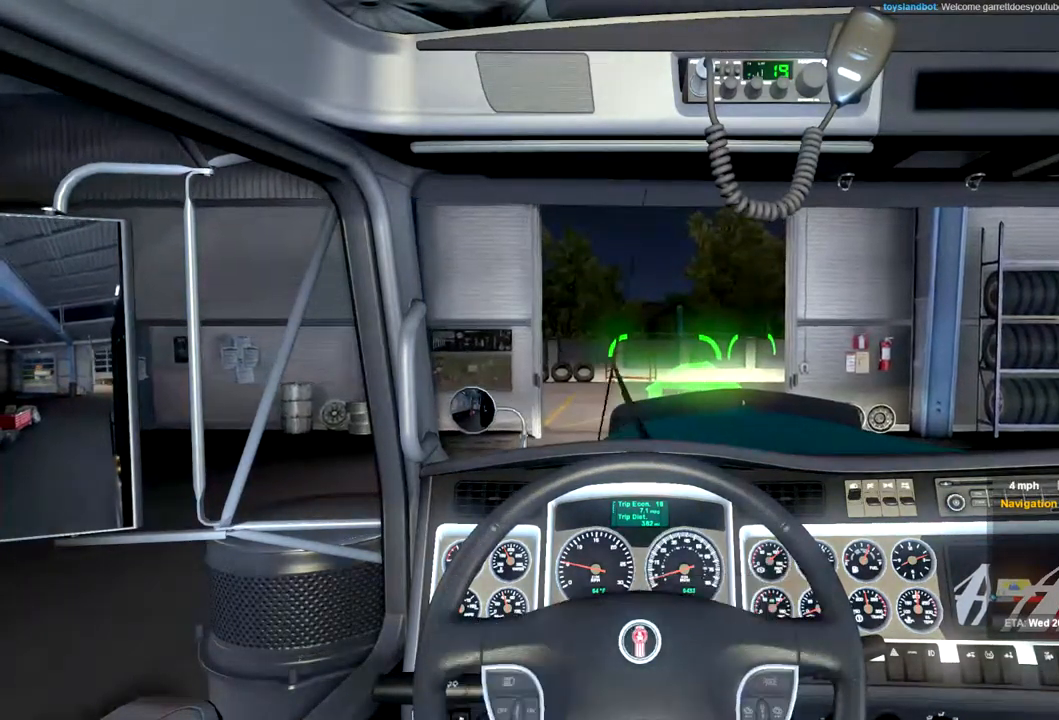
{"buttons": ["R2"], "left_stick": "center", "right_stick": "center", "events": []}
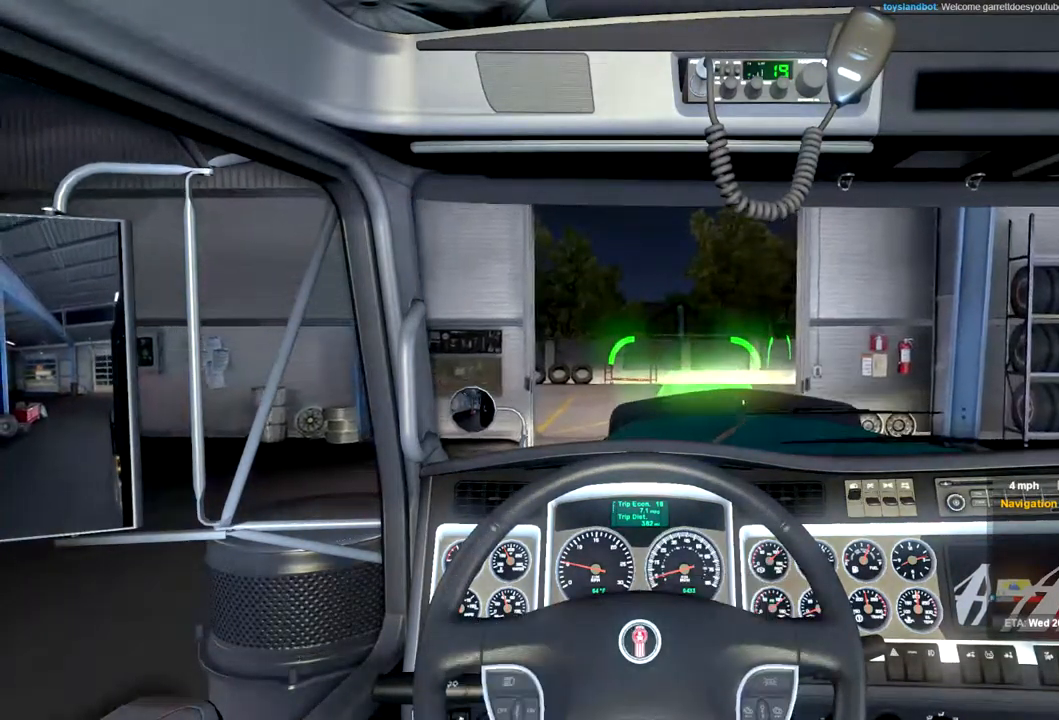
{"buttons": ["R2"], "left_stick": "center", "right_stick": "center", "events": []}
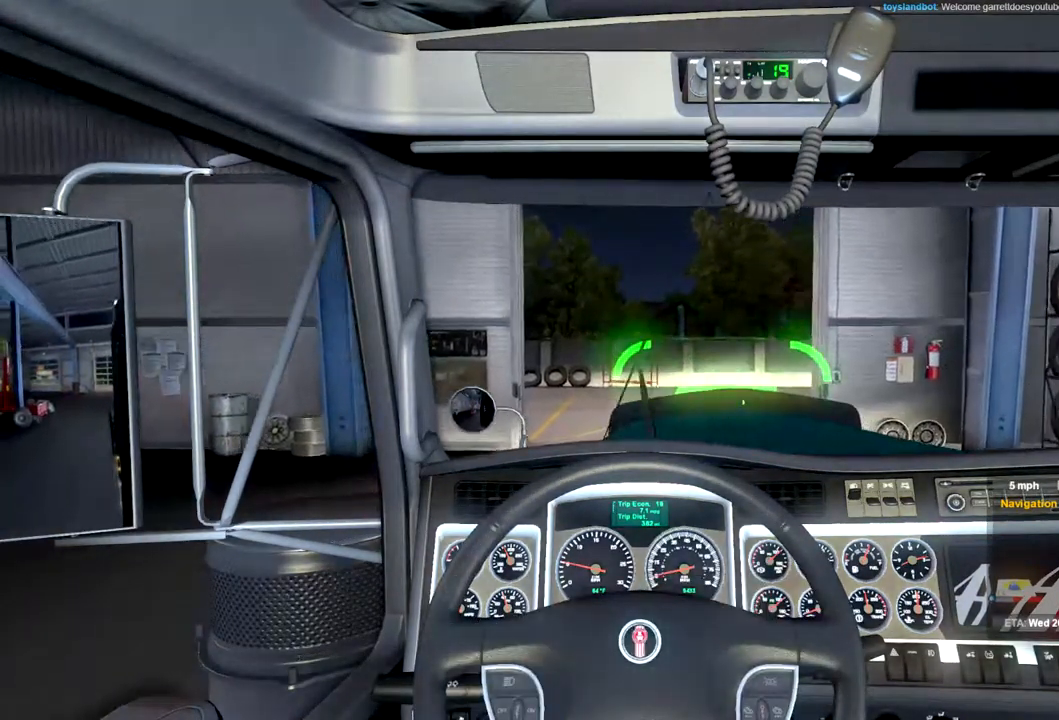
{"buttons": ["R2"], "left_stick": "center", "right_stick": "center", "events": [[400, "DPAD_RIGHT", "down"], [433, "DPAD_RIGHT", "up"]]}
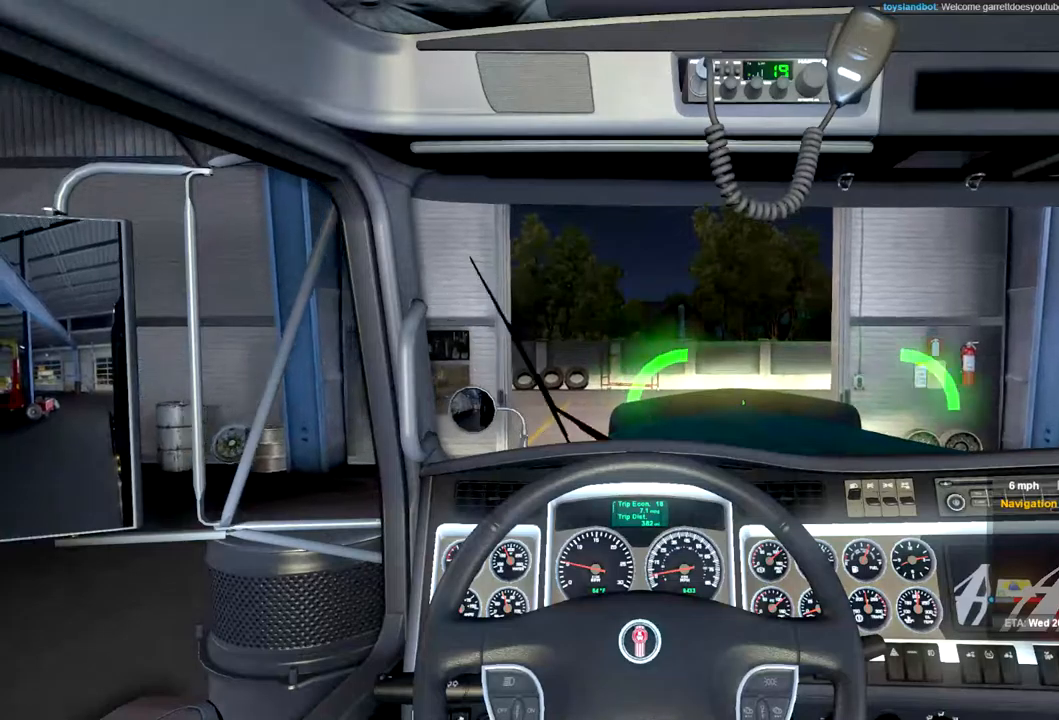
{"buttons": ["R2"], "left_stick": "center", "right_stick": "center", "events": []}
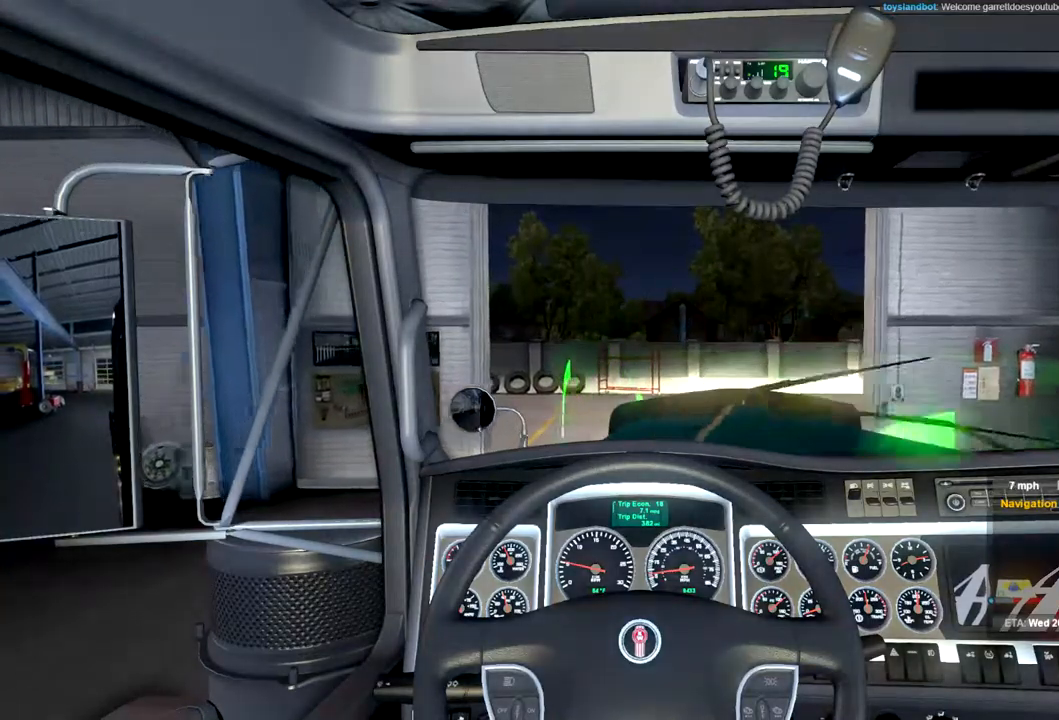
{"buttons": ["R2"], "left_stick": "center", "right_stick": "center", "events": []}
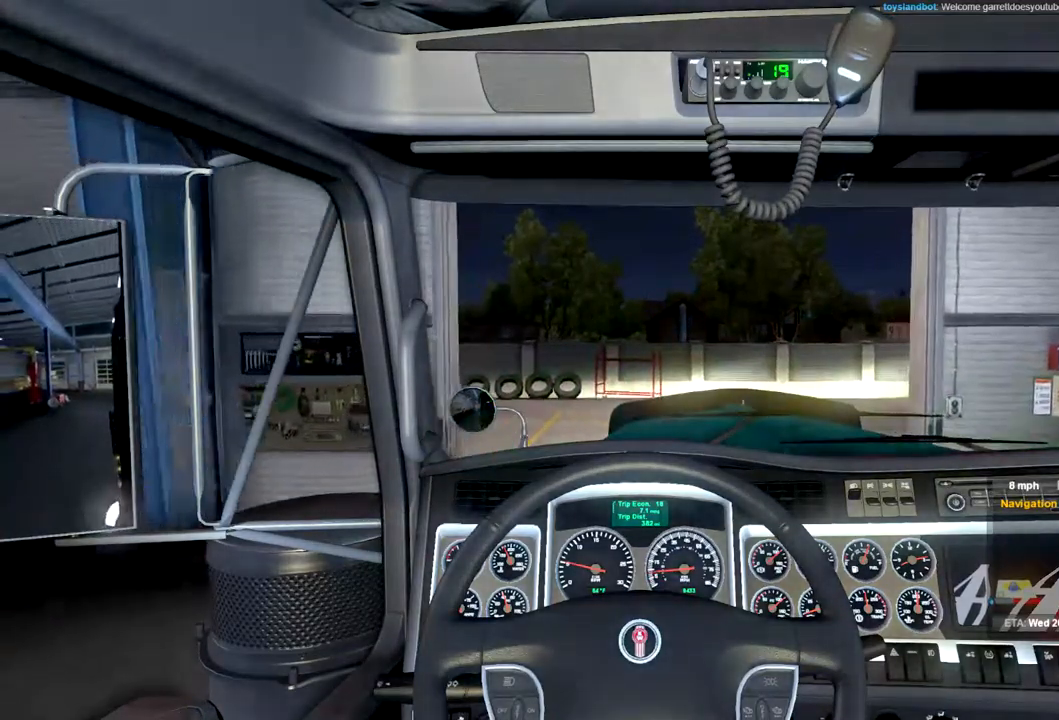
{"buttons": ["R2"], "left_stick": "center", "right_stick": "center", "events": [[67, "L1", "down"], [167, "L1", "up"]]}
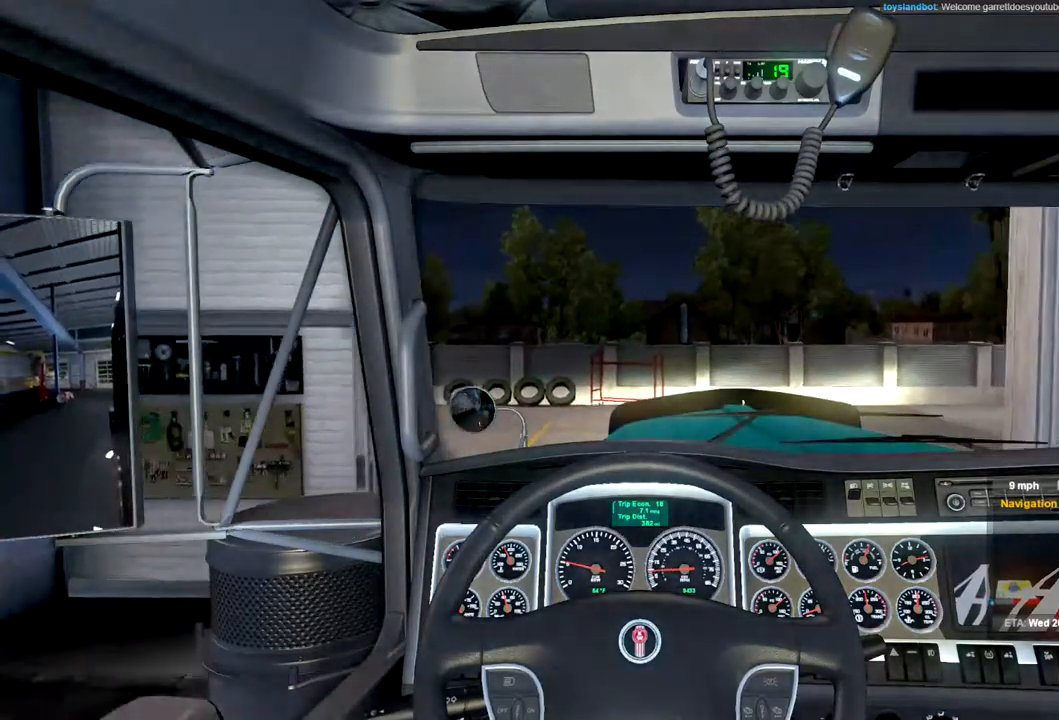
{"buttons": ["R2"], "left_stick": "center", "right_stick": "center", "events": []}
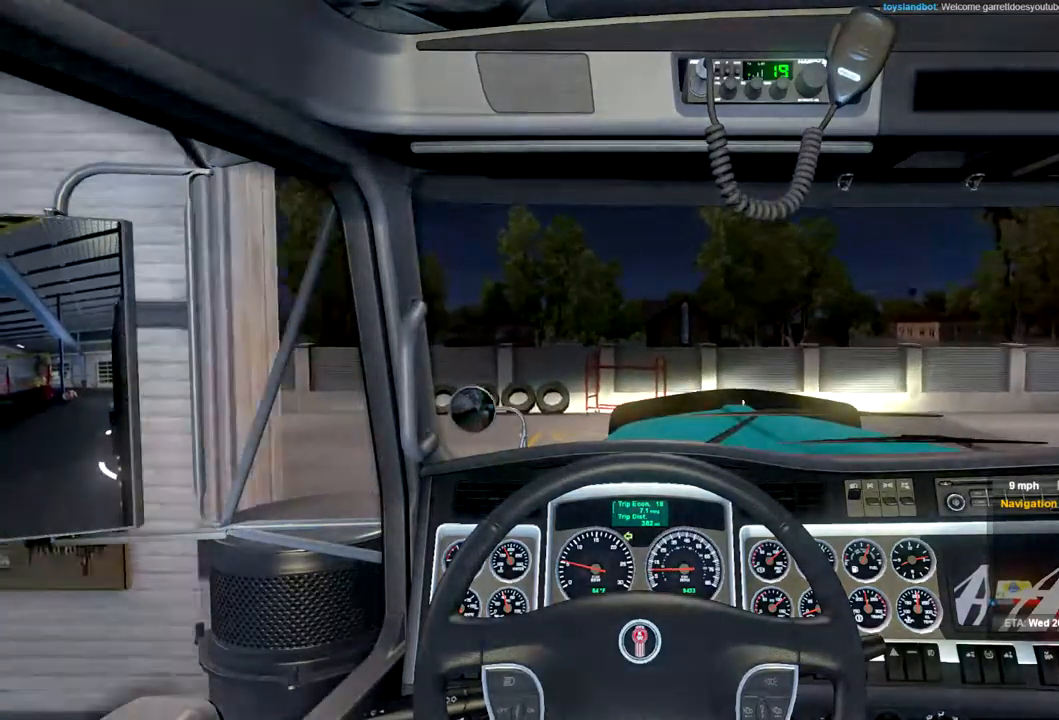
{"buttons": ["R2"], "left_stick": "left", "right_stick": "center", "events": [[267, "left_stick", "down-left"], [467, "left_stick", "left"]]}
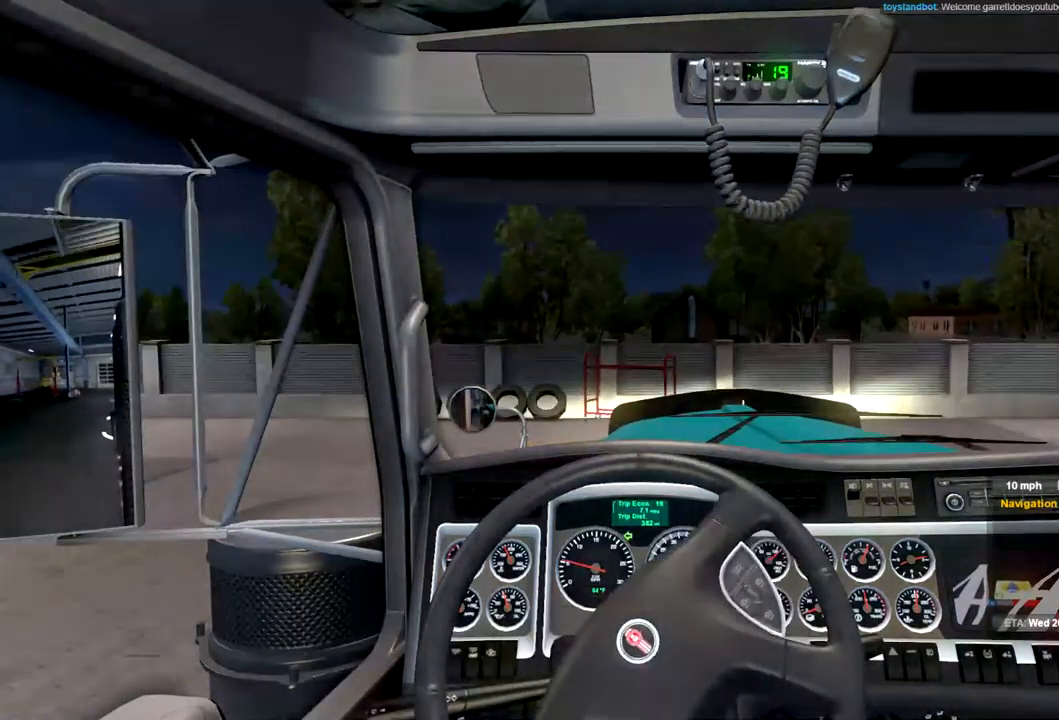
{"buttons": ["R2"], "left_stick": "left", "right_stick": "center", "events": []}
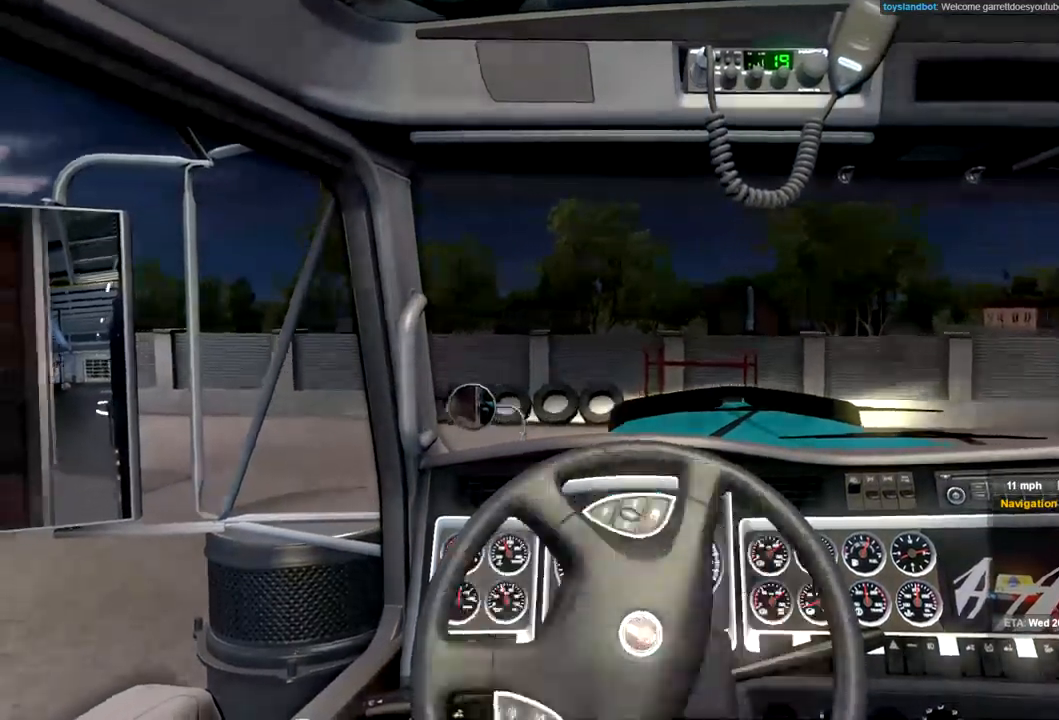
{"buttons": ["R2"], "left_stick": "left", "right_stick": "center", "events": []}
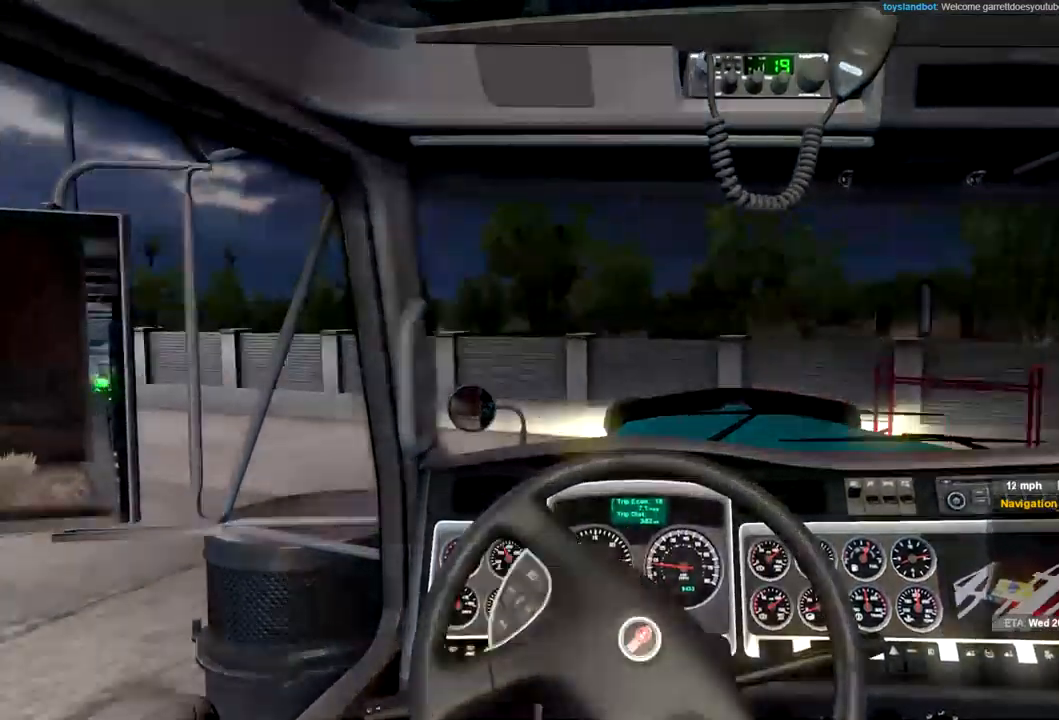
{"buttons": ["R2"], "left_stick": "left", "right_stick": "center", "events": []}
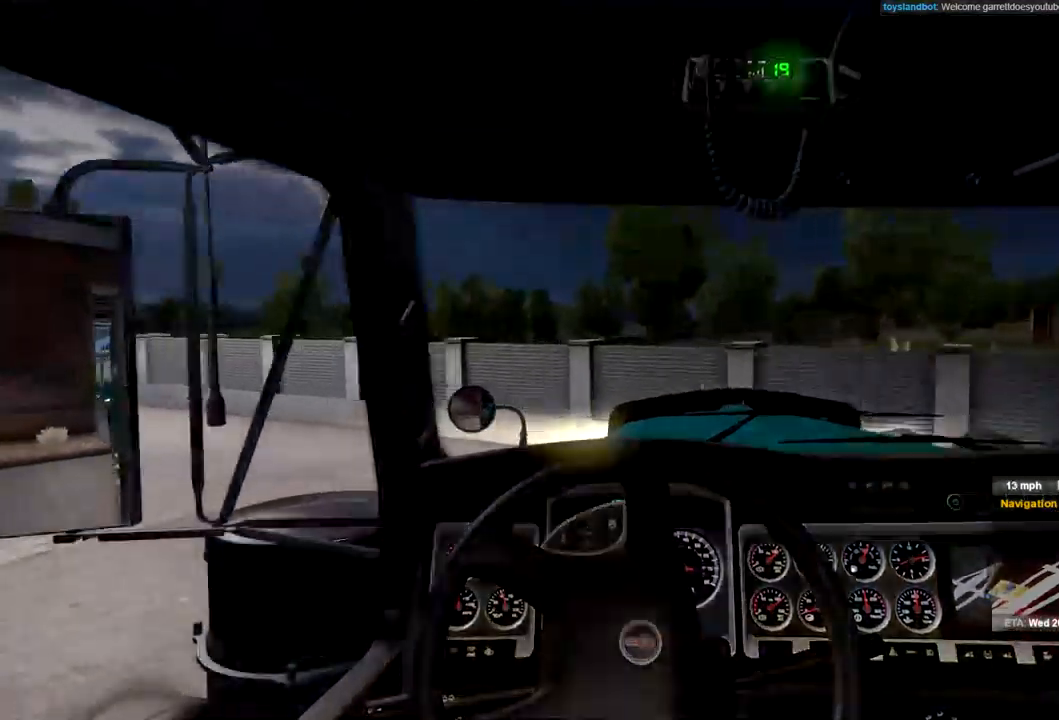
{"buttons": ["R2"], "left_stick": "left", "right_stick": "center", "events": []}